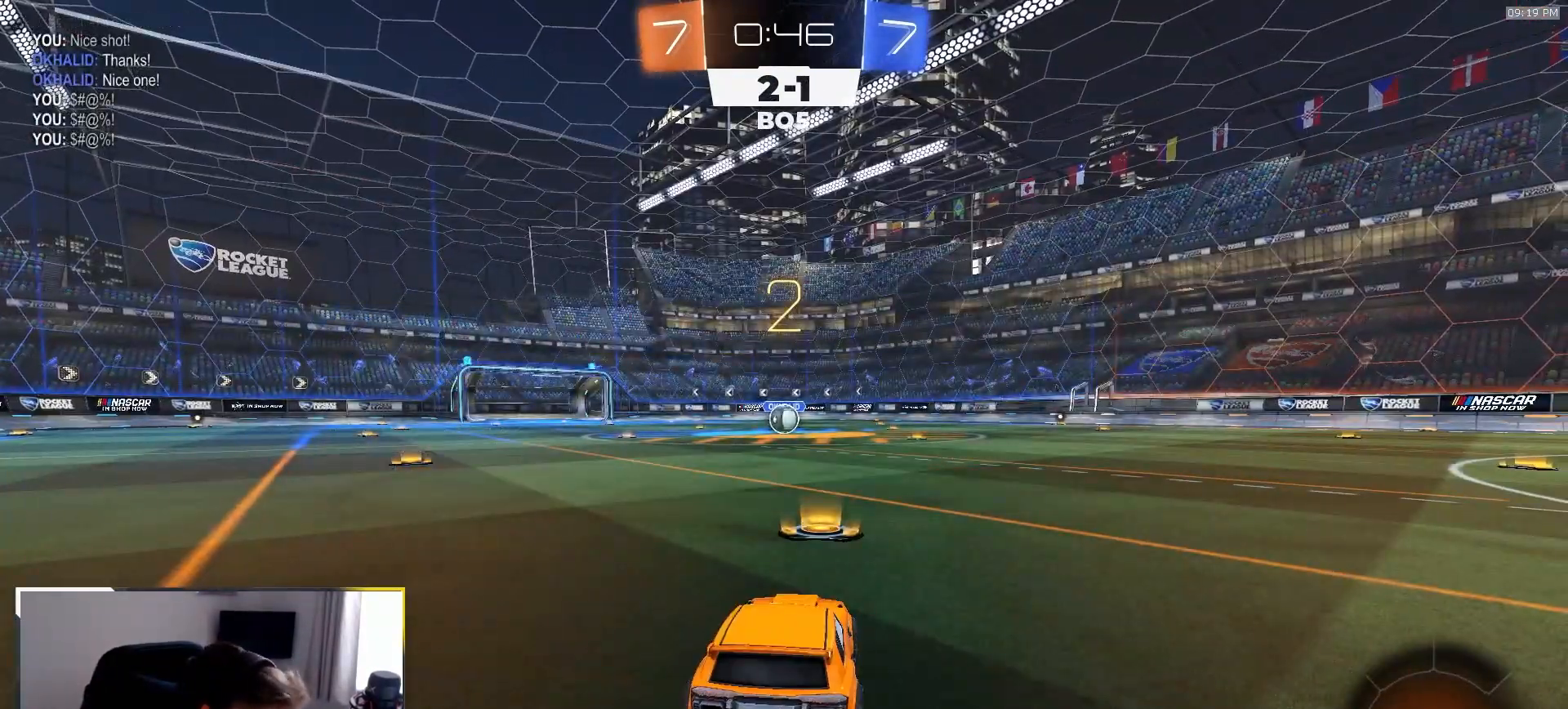
Gameplay with a controller (PlayStation layout); each line is a JSON object with the inputs held at the frame after it (dt_ms = milliseconds from this image to that frame). "events" lists button and stick changes between this image and that frame as [ms after this image, input, new state], when the widget could be followed in between. Not read: L3 R3 TOUCHPAD.
{"dt_ms": 500, "buttons": ["R1", "R2"], "left_stick": "center", "right_stick": "center", "events": [[50, "left_stick", "center"]]}
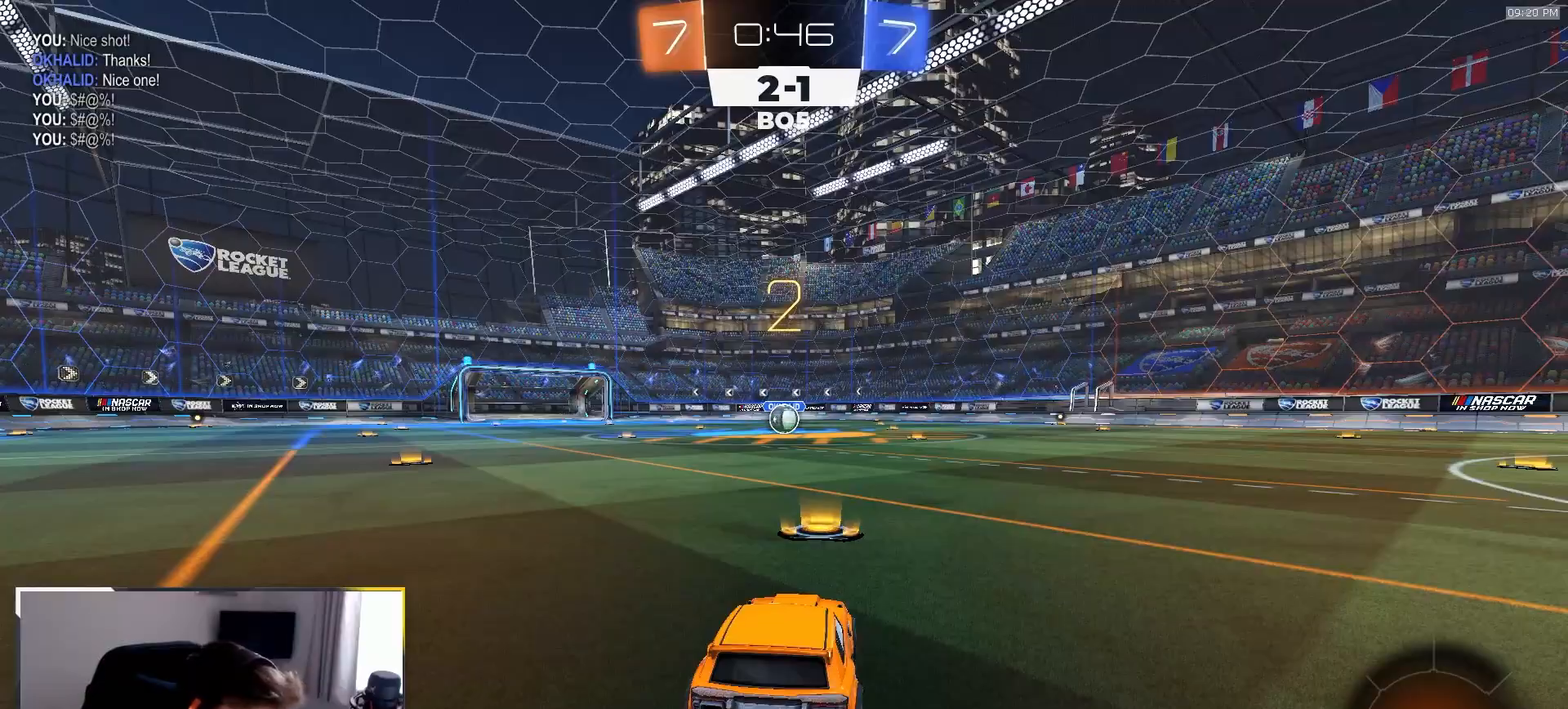
{"dt_ms": 500, "buttons": ["R1", "R2"], "left_stick": "center", "right_stick": "center", "events": []}
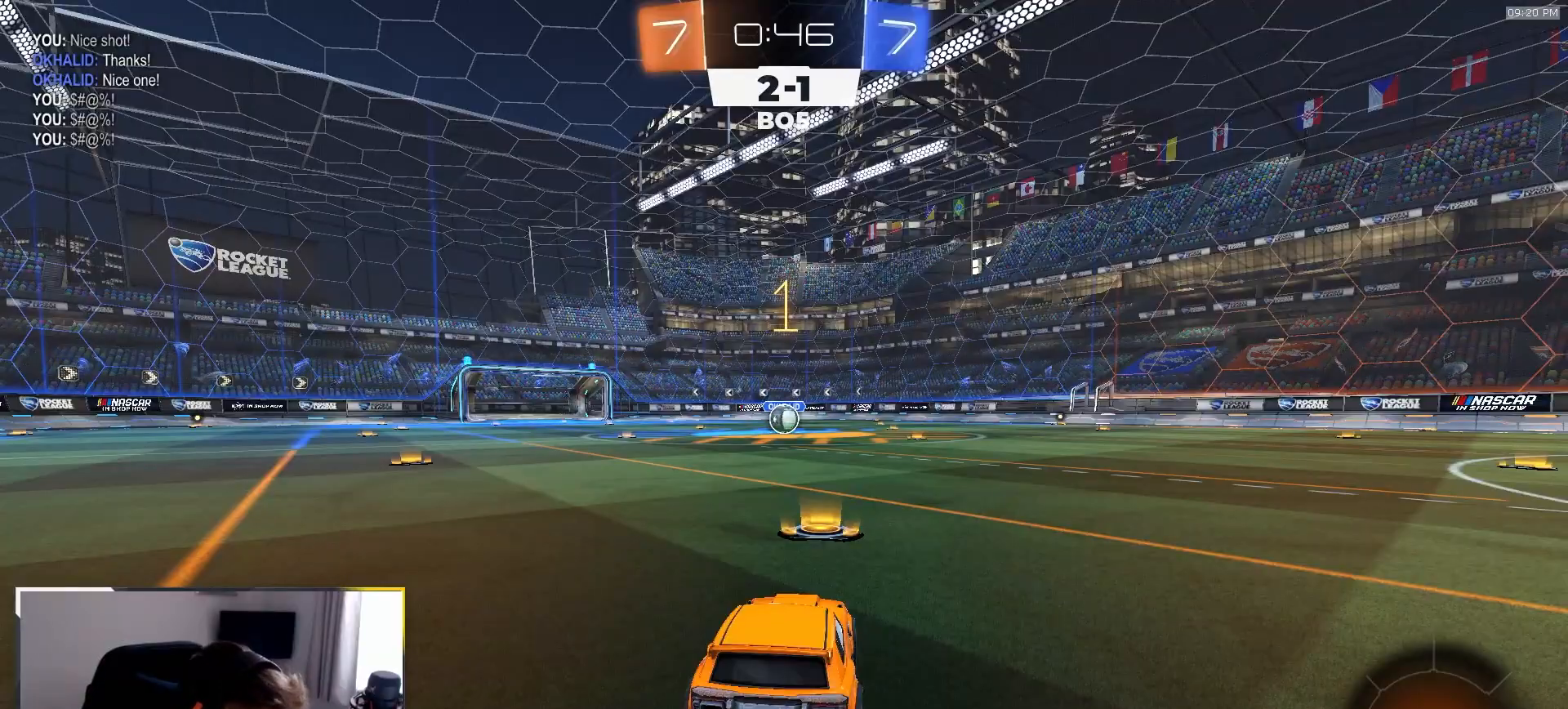
{"dt_ms": 500, "buttons": ["R1", "R2"], "left_stick": "center", "right_stick": "center", "events": []}
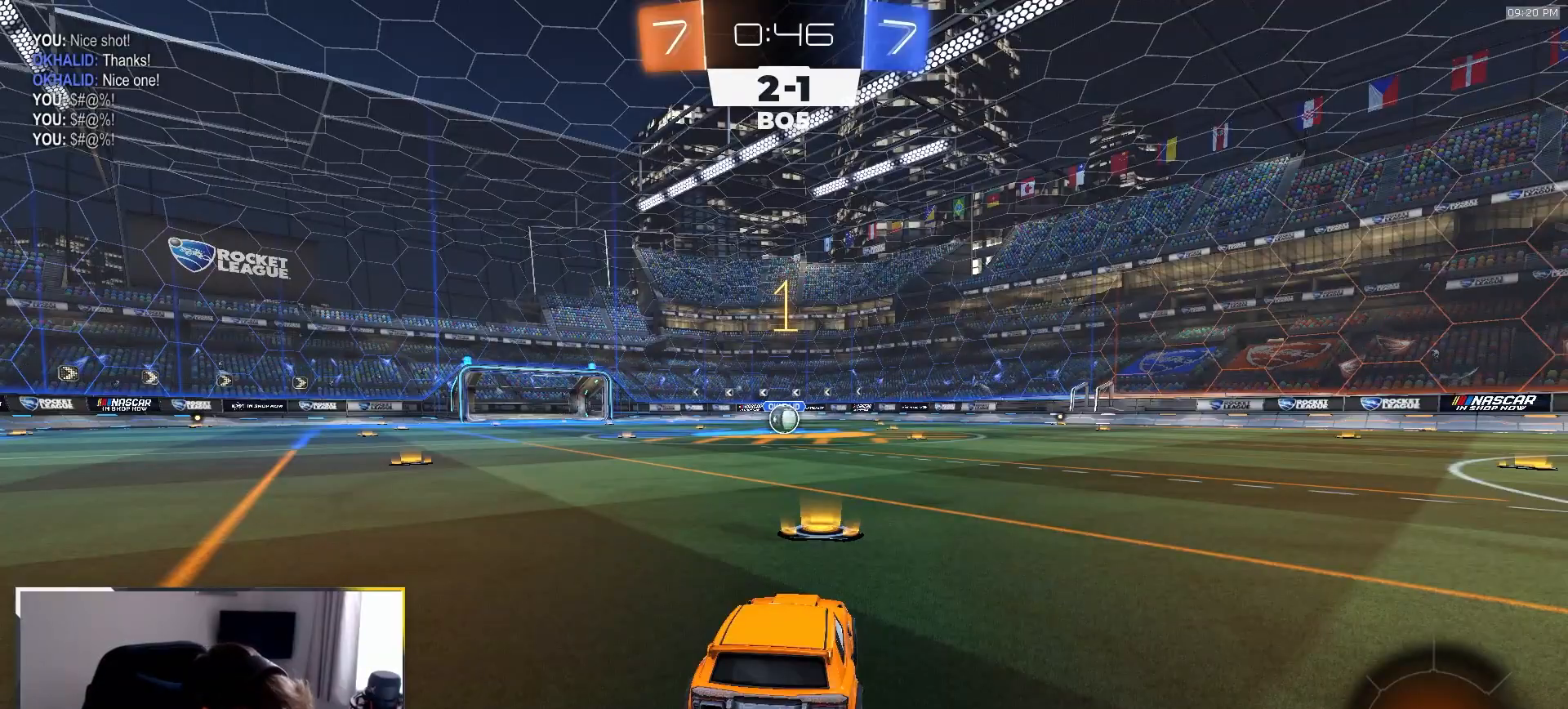
{"dt_ms": 500, "buttons": ["CROSS", "R1", "R2"], "left_stick": "down-right", "right_stick": "center", "events": [[433, "left_stick", "down-right"], [467, "CROSS", "down"]]}
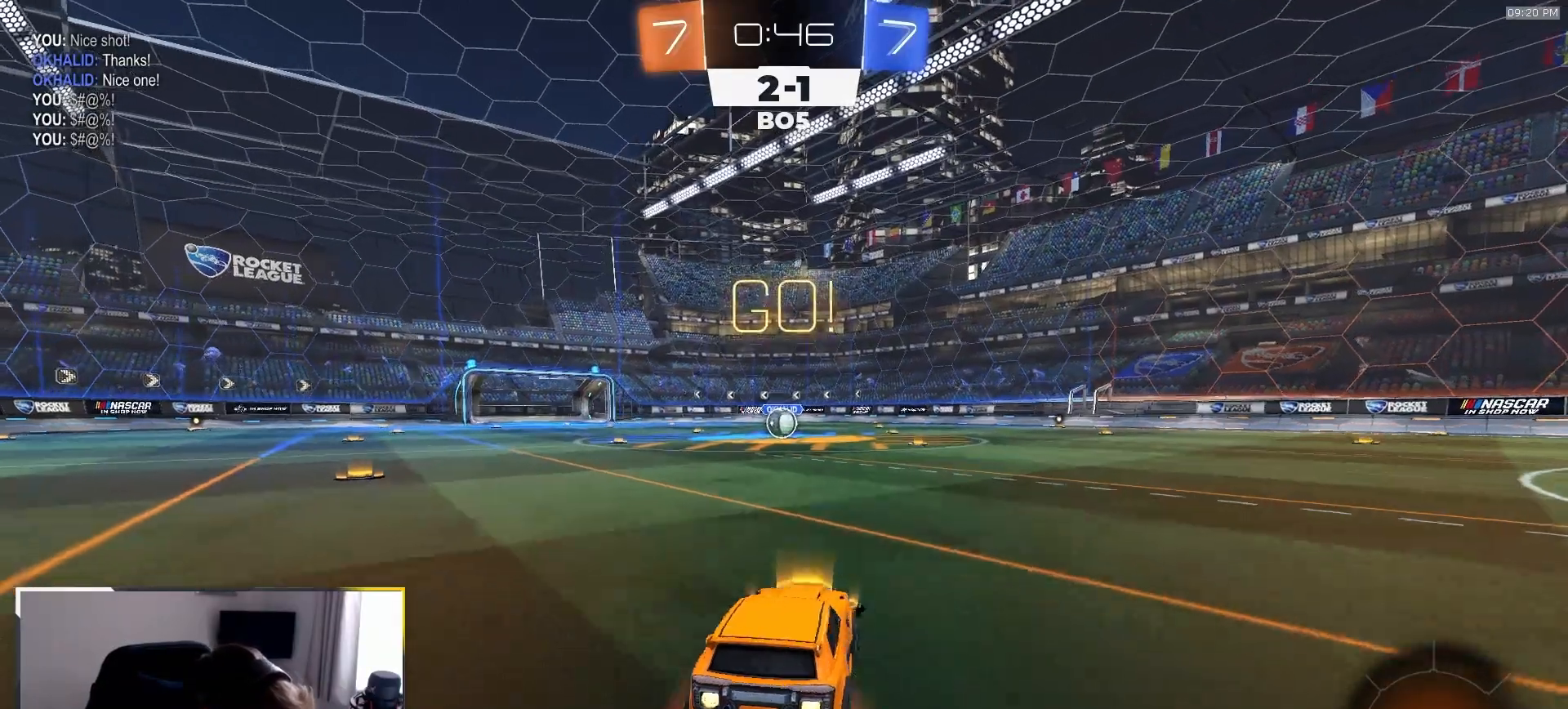
{"dt_ms": 500, "buttons": ["L1", "R1", "R2"], "left_stick": "down-left", "right_stick": "center", "events": [[17, "L1", "down"], [17, "left_stick", "up"], [33, "CROSS", "up"], [67, "CROSS", "down"], [117, "left_stick", "down"], [183, "CROSS", "up"], [417, "left_stick", "down-left"]]}
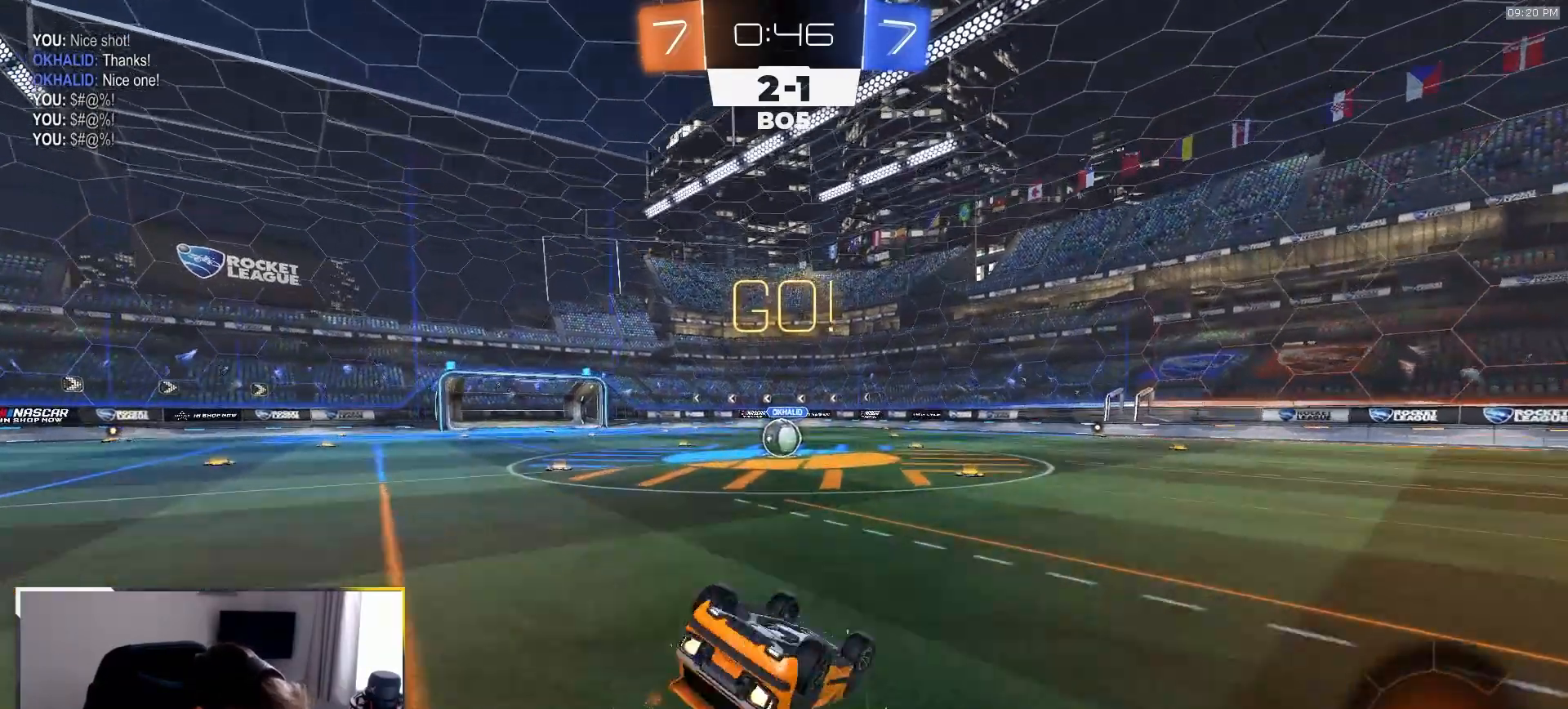
{"dt_ms": 500, "buttons": ["R1", "R2"], "left_stick": "down-left", "right_stick": "center"}
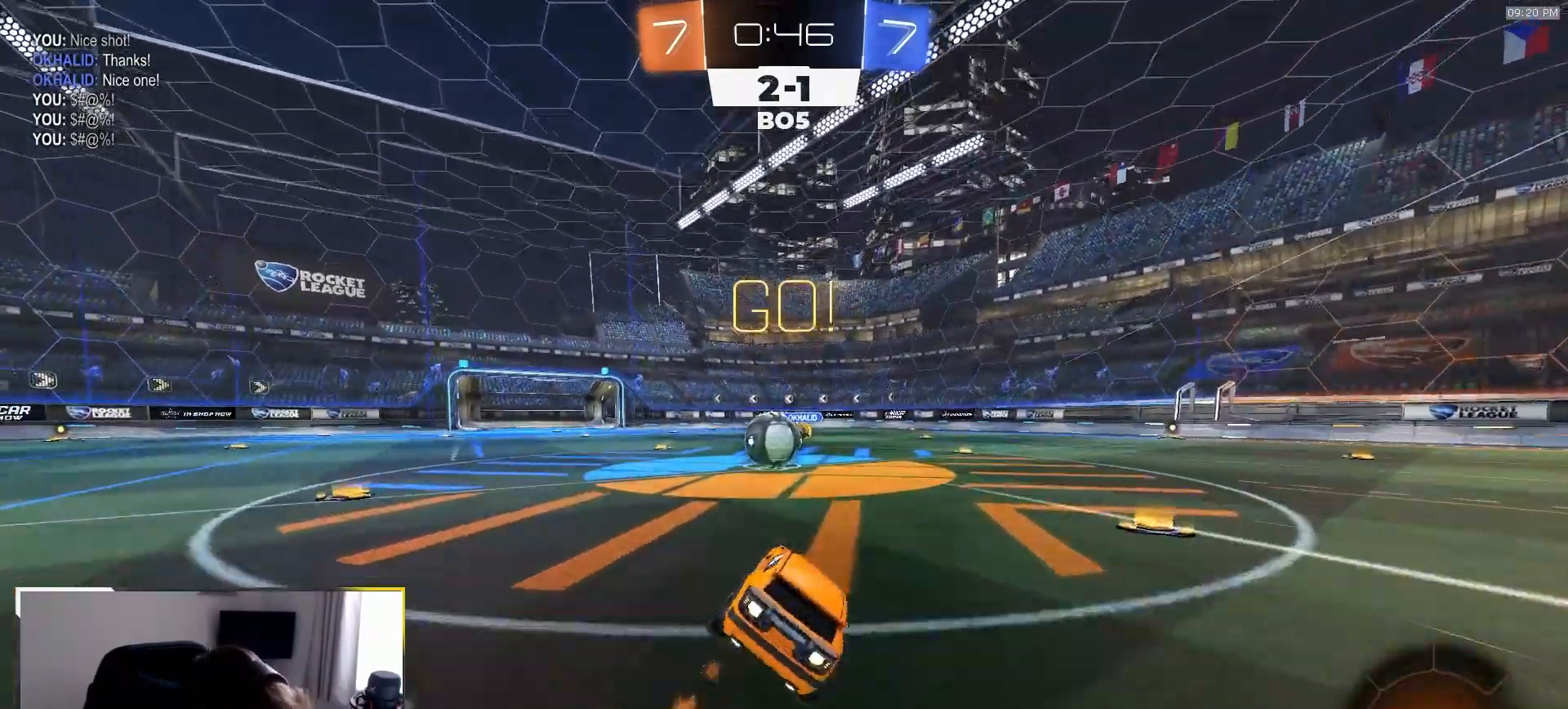
{"dt_ms": 1000, "buttons": [], "left_stick": "up-right", "right_stick": "center"}
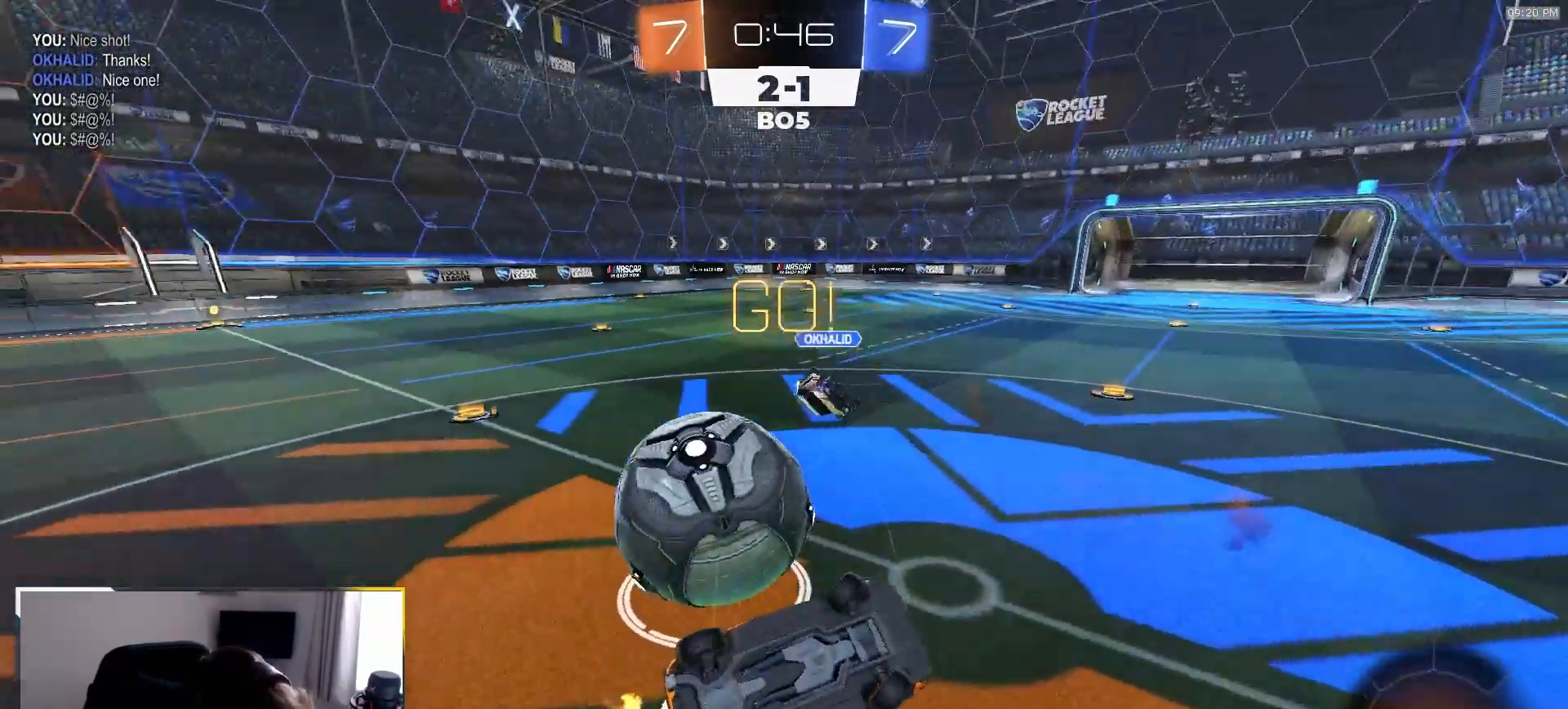
{"dt_ms": 500, "buttons": ["R2"], "left_stick": "up-right", "right_stick": "center", "events": [[33, "R2", "down"]]}
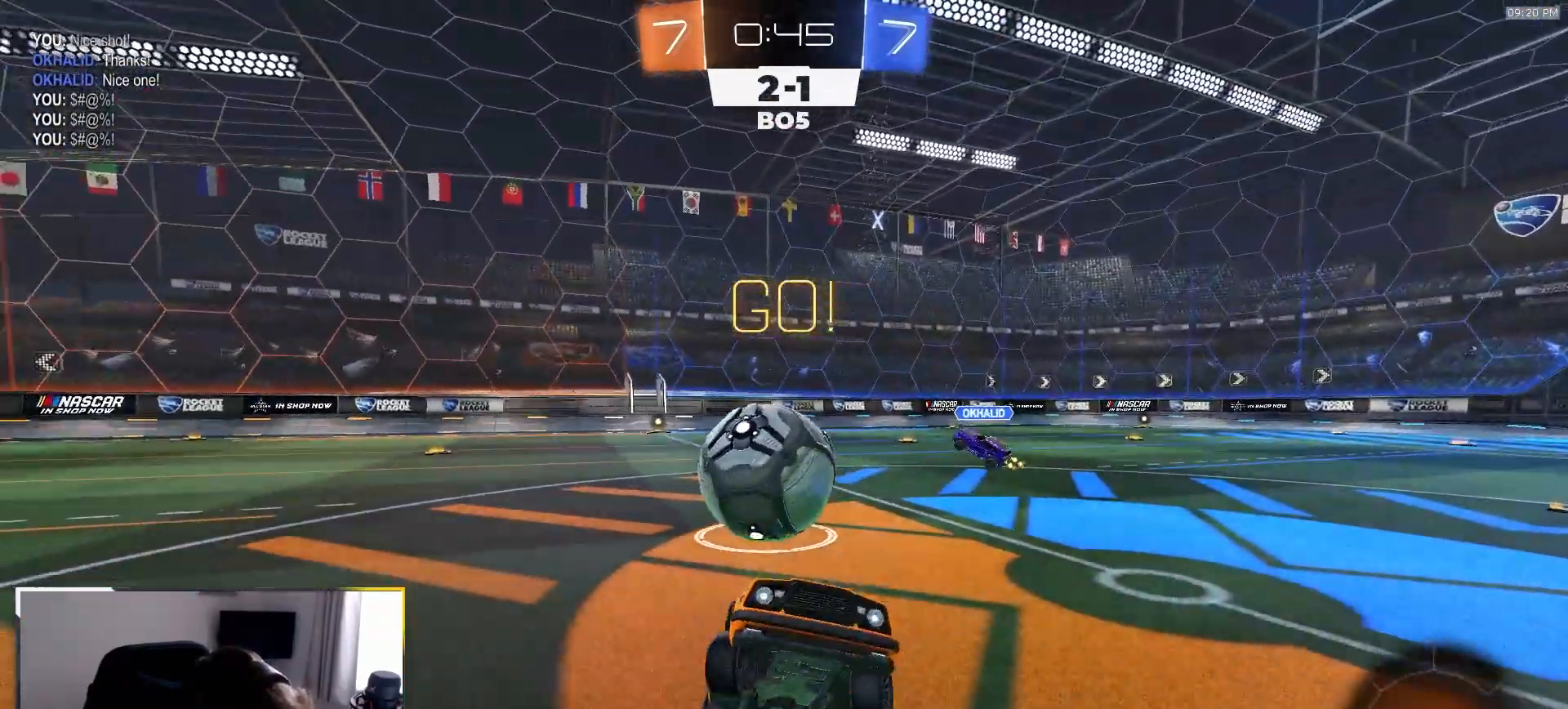
{"dt_ms": 500, "buttons": ["R2"], "left_stick": "up-right", "right_stick": "center", "events": []}
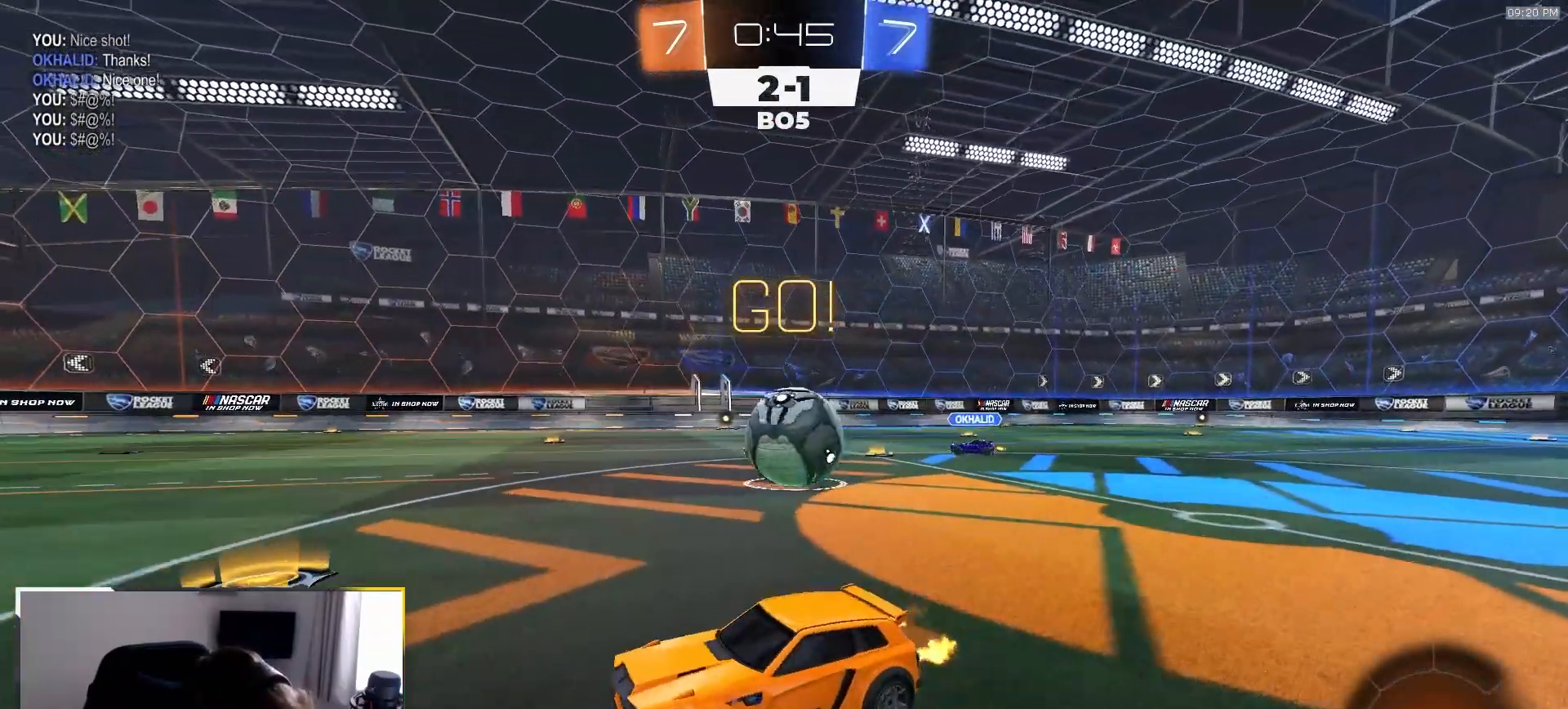
{"dt_ms": 500, "buttons": ["R2"], "left_stick": "right", "right_stick": "center", "events": [[17, "left_stick", "center"], [67, "left_stick", "down-right"], [117, "left_stick", "right"], [183, "L1", "down"], [283, "L1", "up"]]}
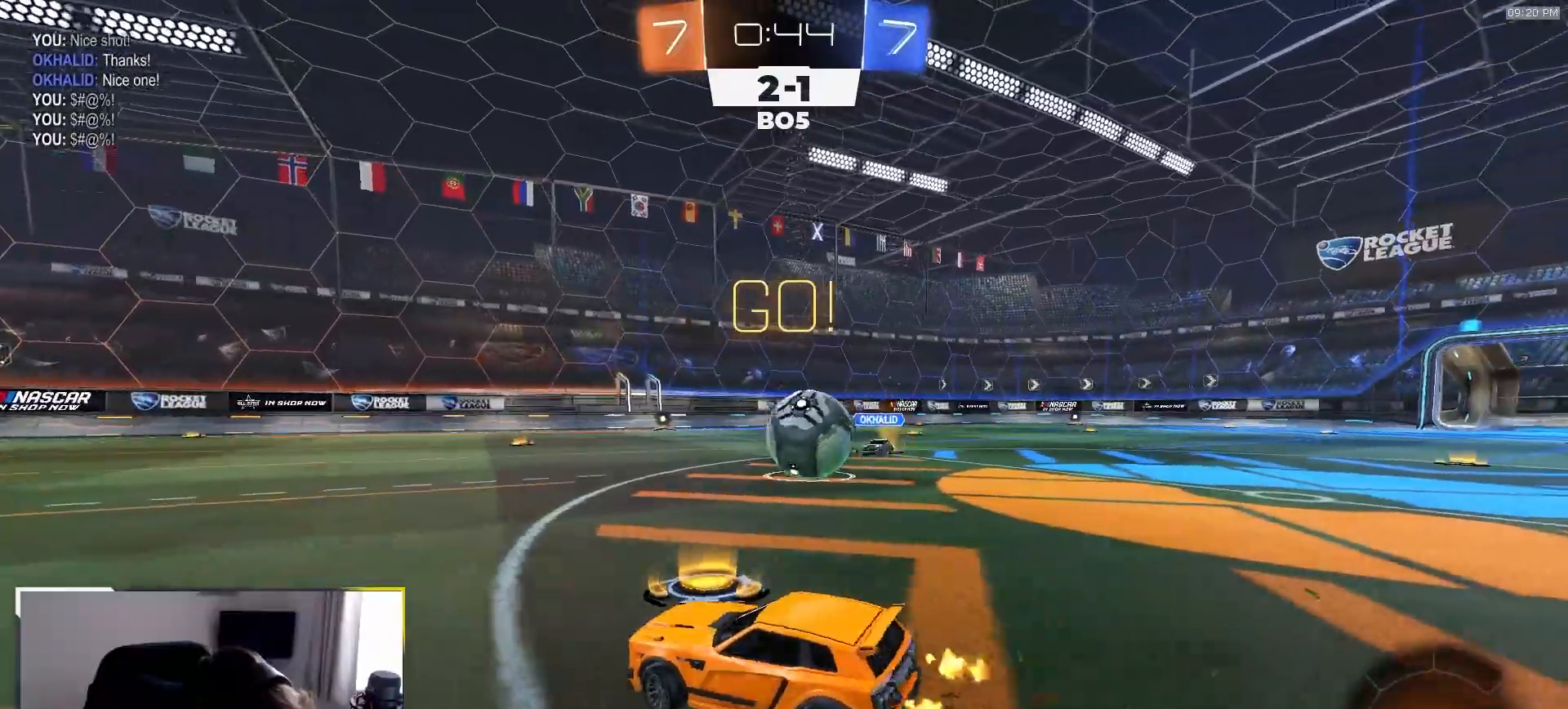
{"dt_ms": 500, "buttons": ["R2"], "left_stick": "left", "right_stick": "center", "events": [[283, "left_stick", "left"]]}
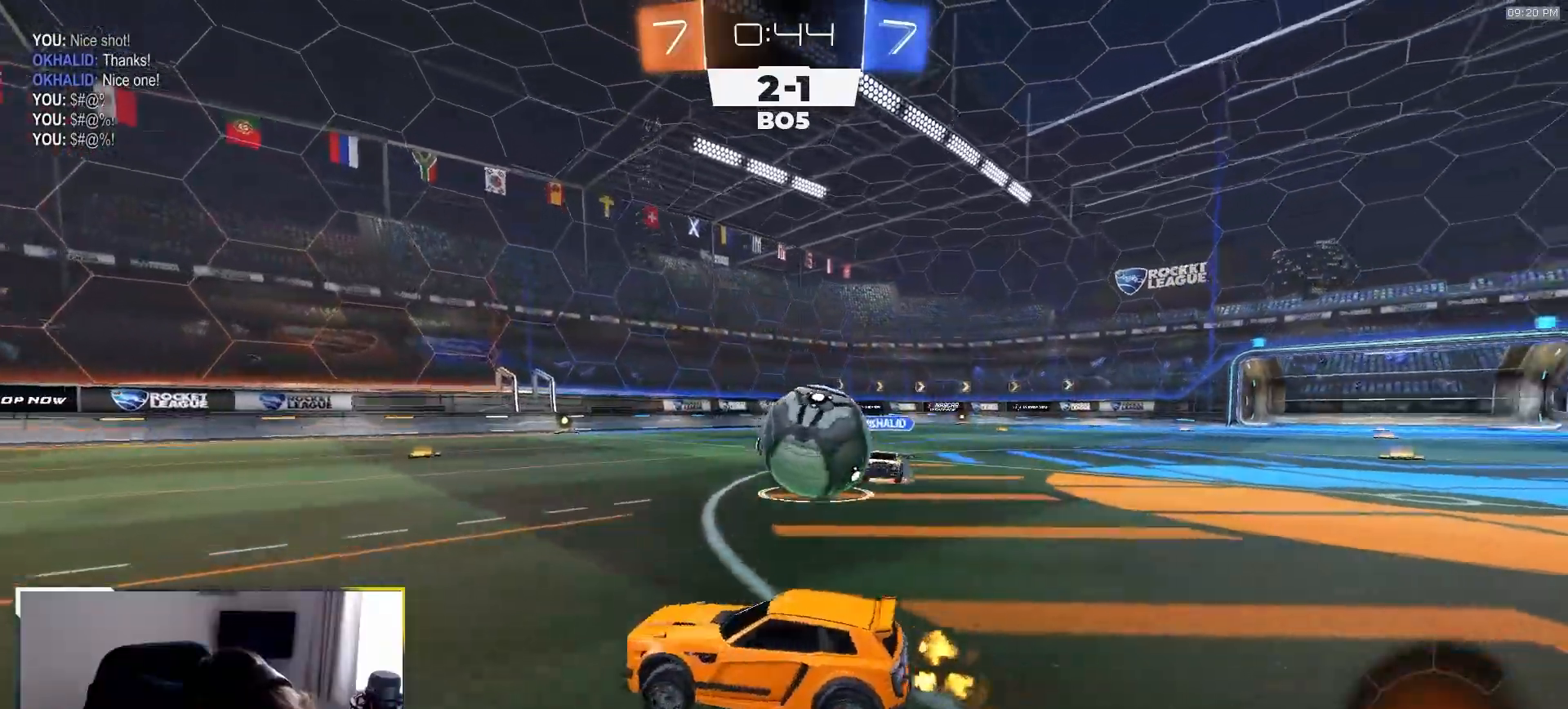
{"dt_ms": 1000, "buttons": ["L1", "R2"], "left_stick": "down-right", "right_stick": "center"}
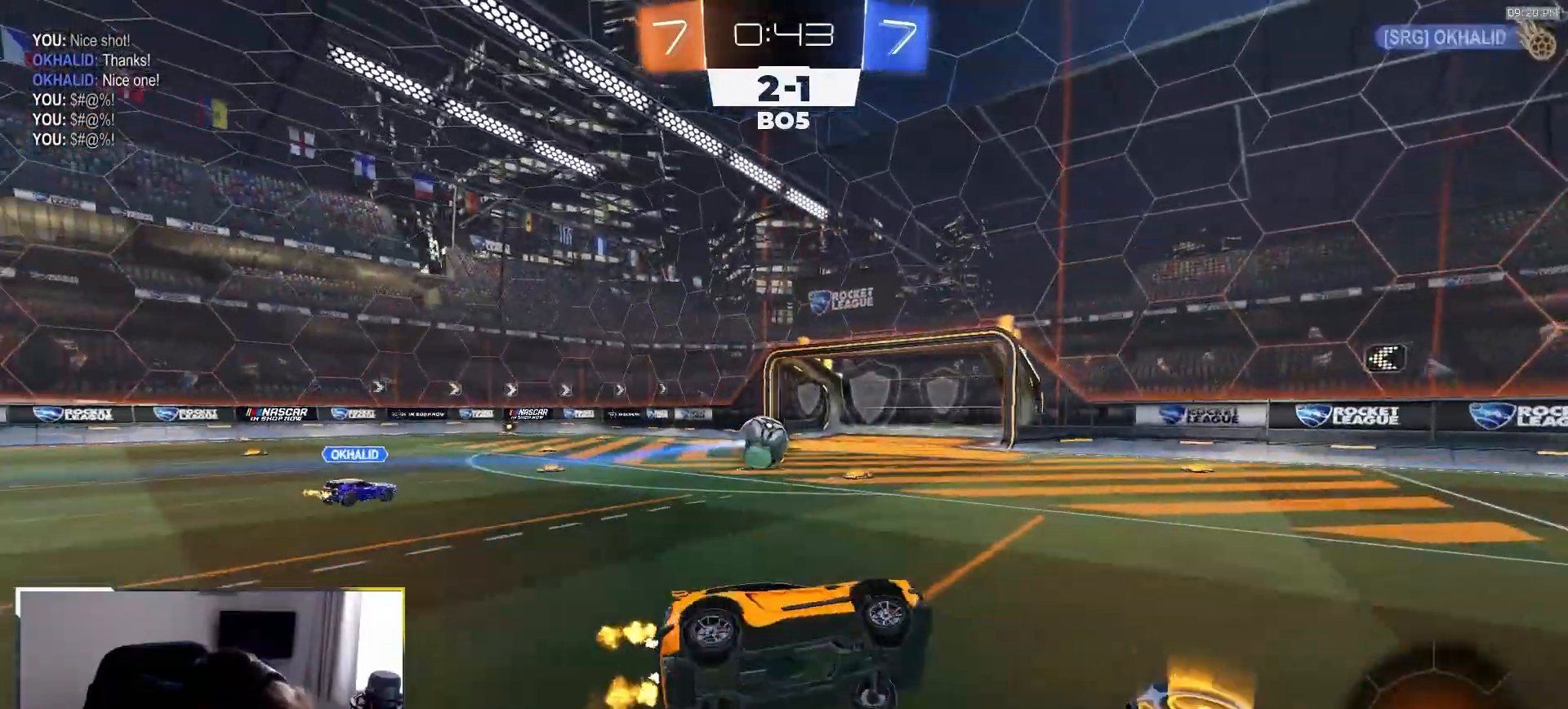
{"dt_ms": 500, "buttons": ["R2"], "left_stick": "right", "right_stick": "center", "events": [[100, "L1", "up"], [100, "left_stick", "center"], [167, "left_stick", "right"]]}
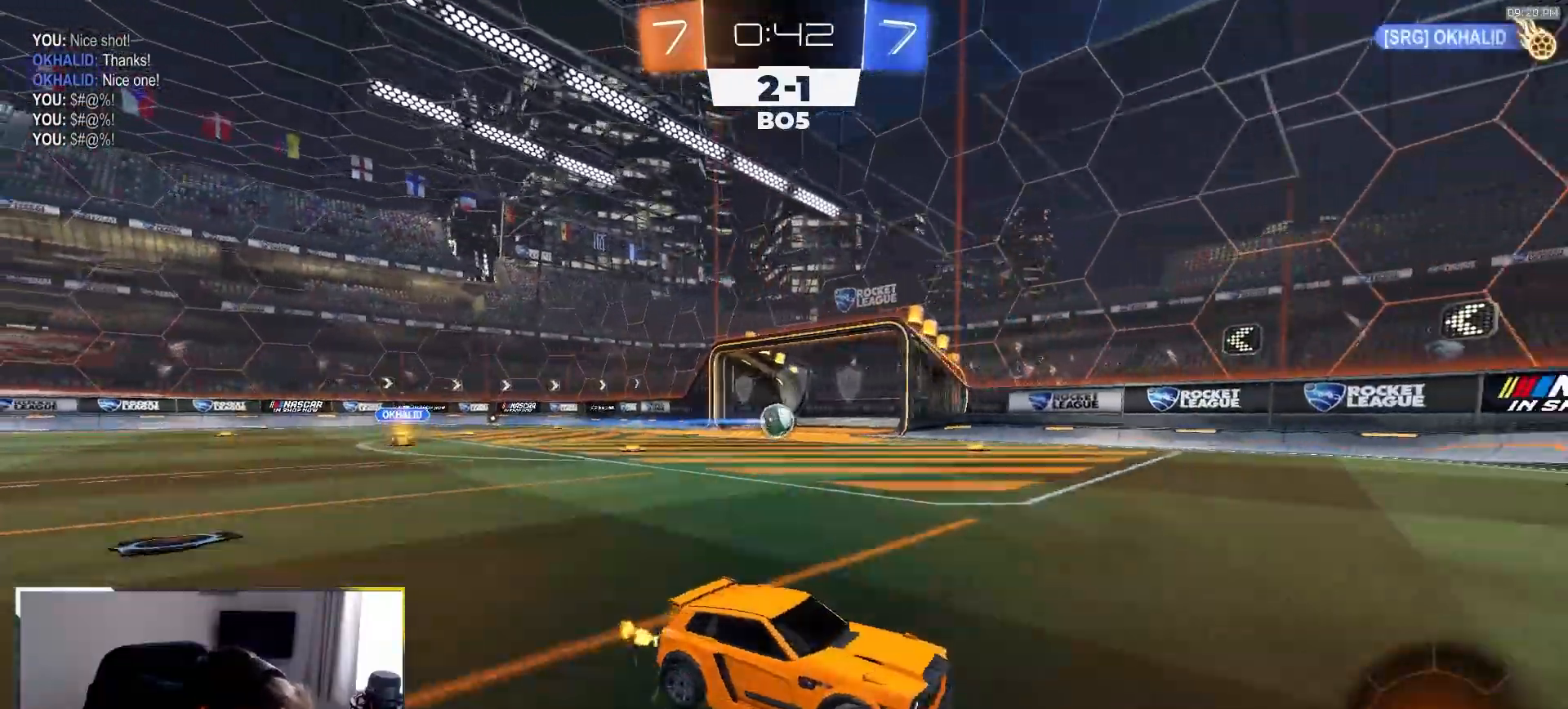
{"dt_ms": 500, "buttons": ["TRIANGLE", "R2"], "left_stick": "right", "right_stick": "center", "events": [[367, "TRIANGLE", "down"]]}
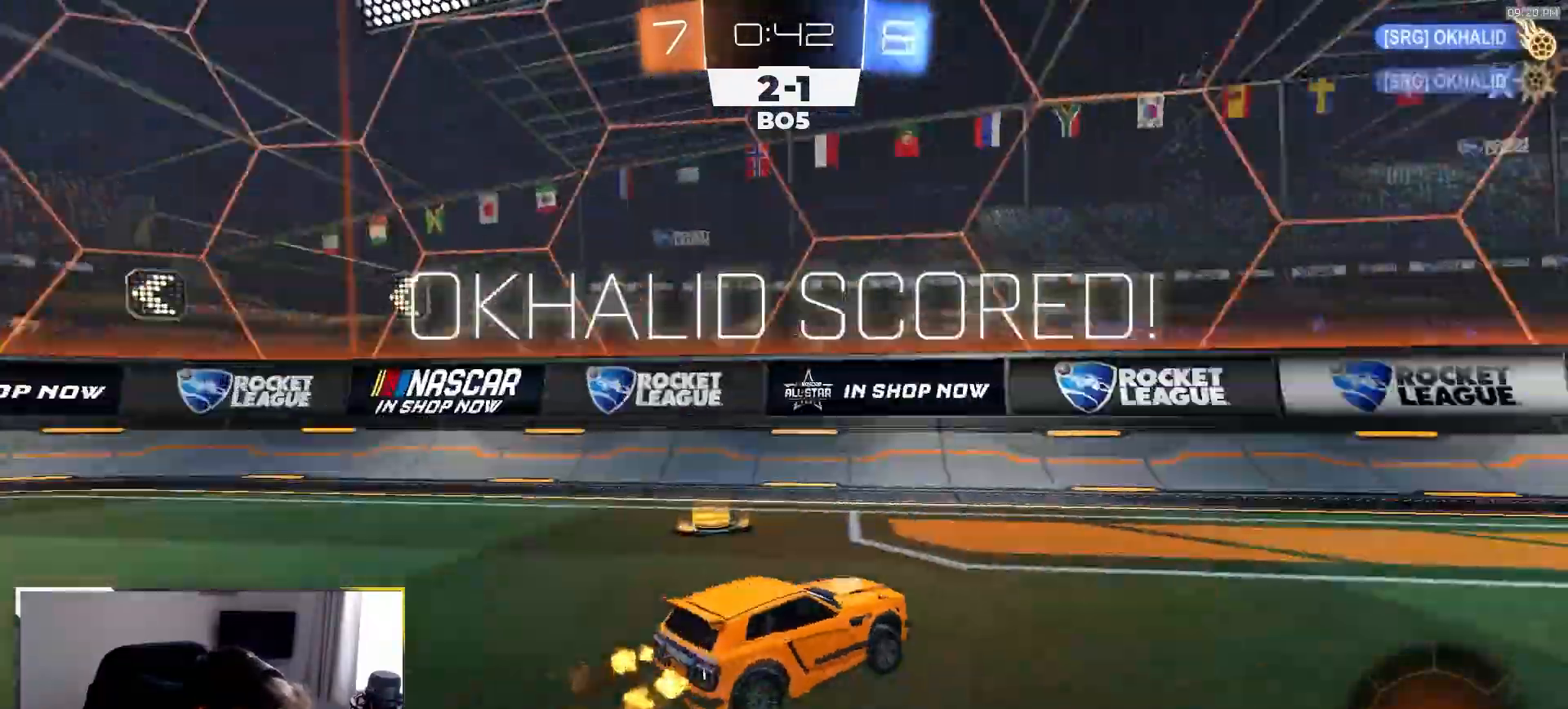
{"dt_ms": 500, "buttons": ["R2"], "left_stick": "right", "right_stick": "center", "events": [[17, "TRIANGLE", "up"]]}